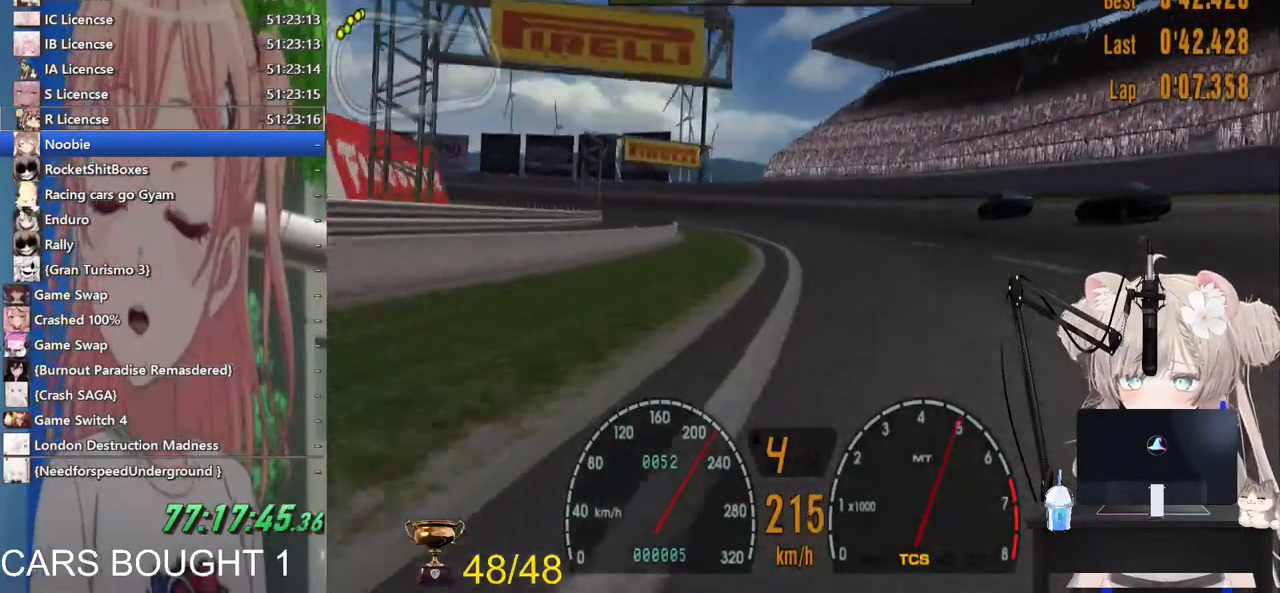
Gameplay with a controller (PlayStation layout); each line is a JSON object with the inputs held at the frame after it. "events" lists button and stick changes between this image and that frame as [ms after this image, input, new state], when the widget could be followed in between.
{"buttons": ["R2"], "left_stick": "left", "right_stick": "center", "events": []}
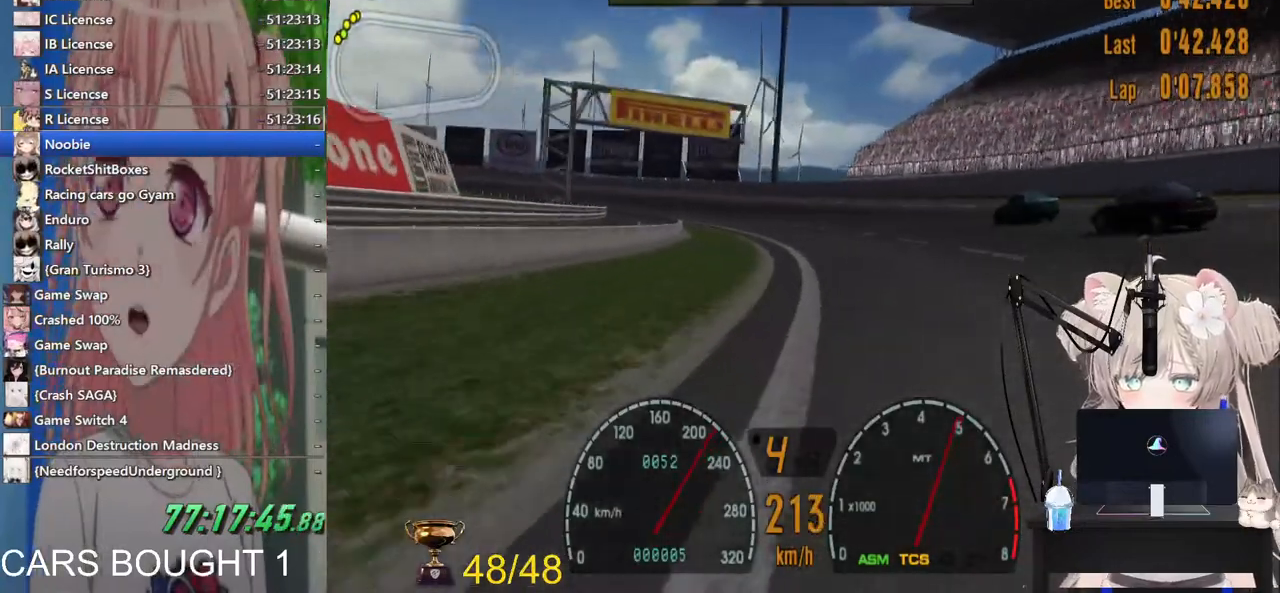
{"buttons": ["R2"], "left_stick": "left", "right_stick": "center", "events": []}
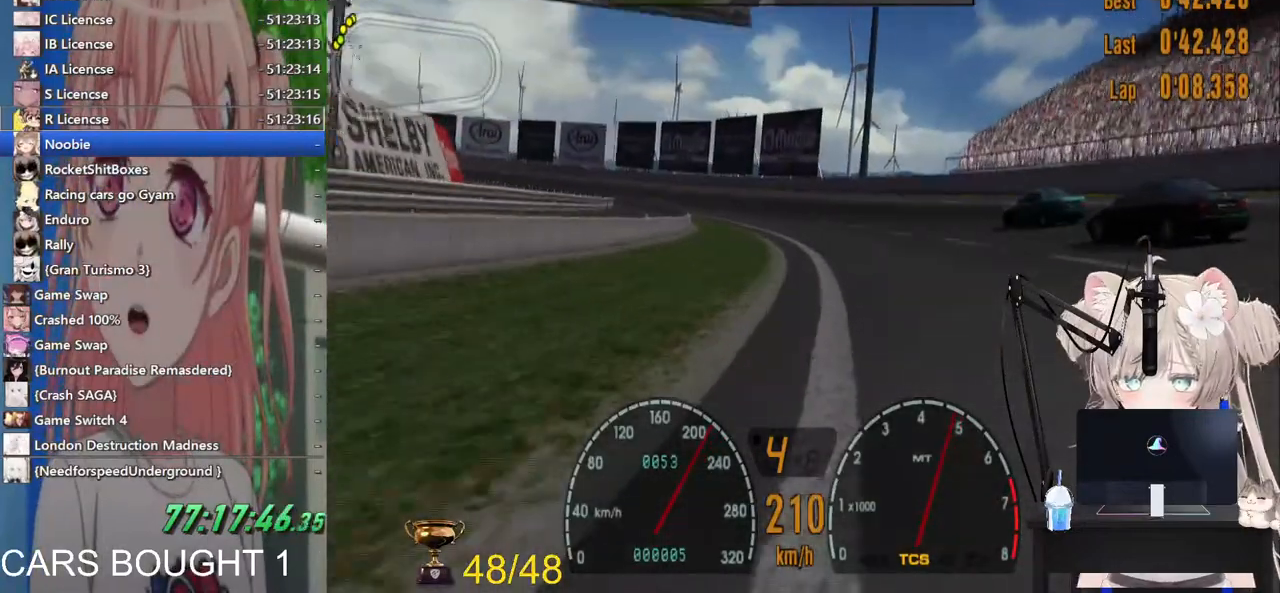
{"buttons": ["R2"], "left_stick": "left", "right_stick": "center", "events": []}
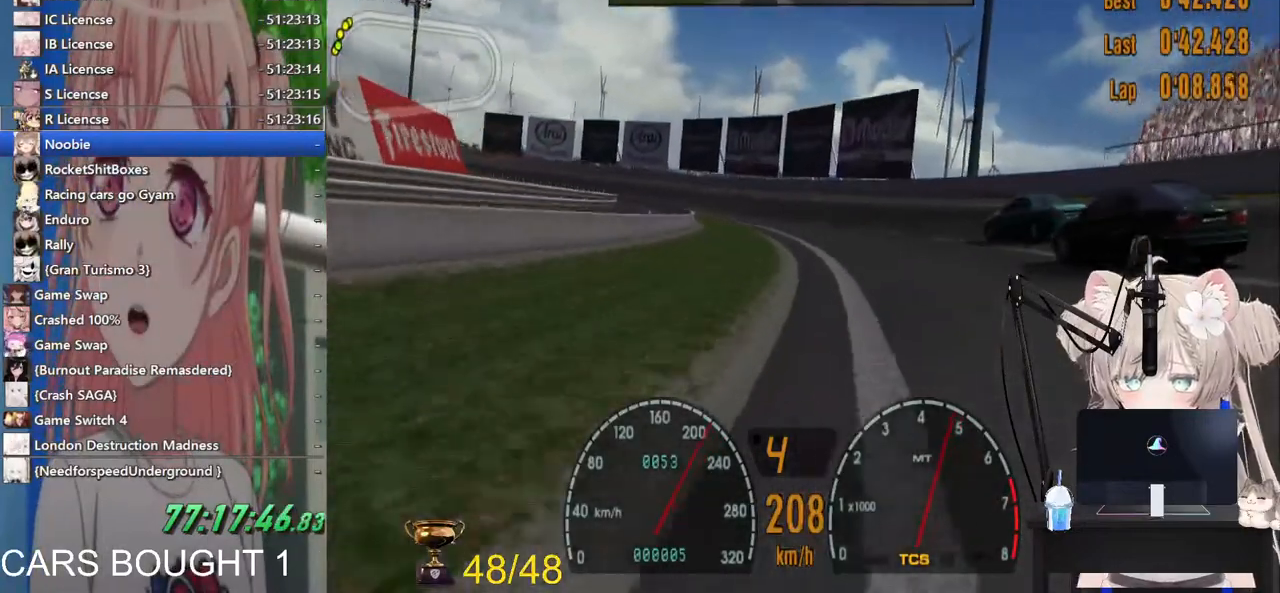
{"buttons": ["R2"], "left_stick": "left", "right_stick": "center", "events": []}
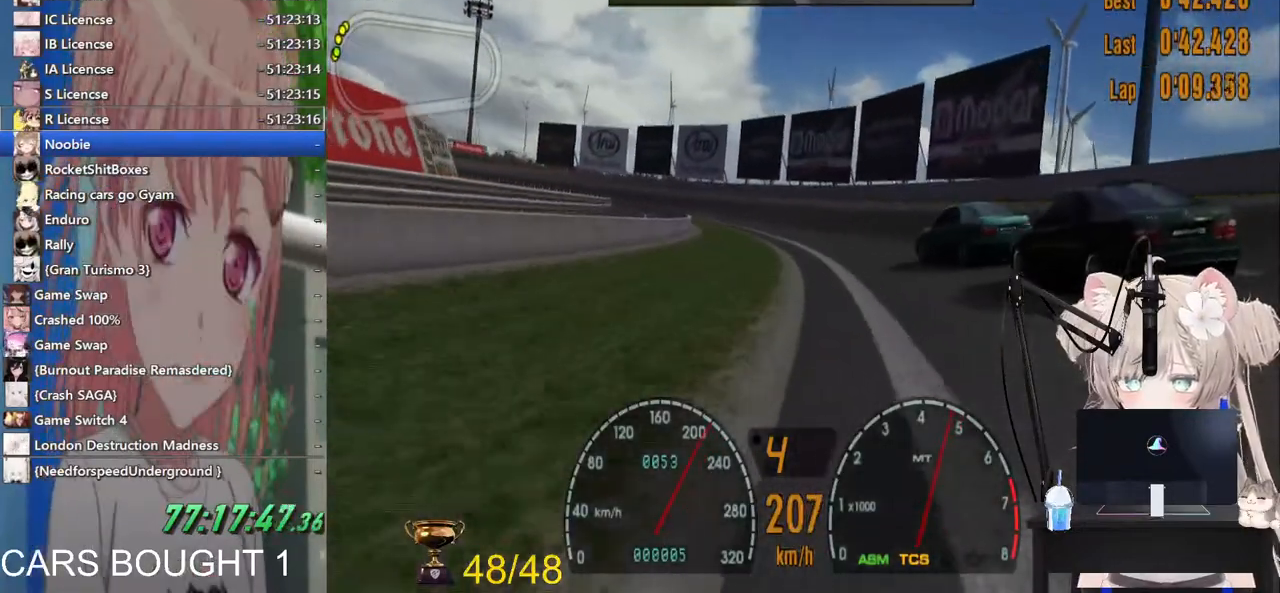
{"buttons": ["R2"], "left_stick": "left", "right_stick": "center", "events": []}
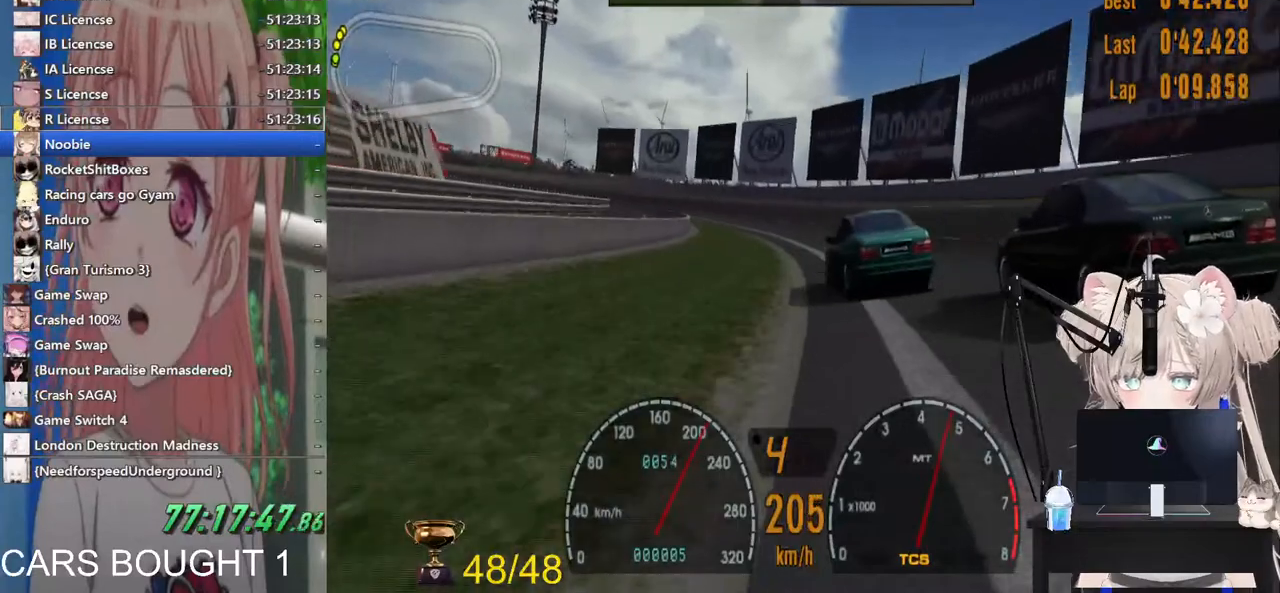
{"buttons": ["R2"], "left_stick": "left", "right_stick": "center", "events": []}
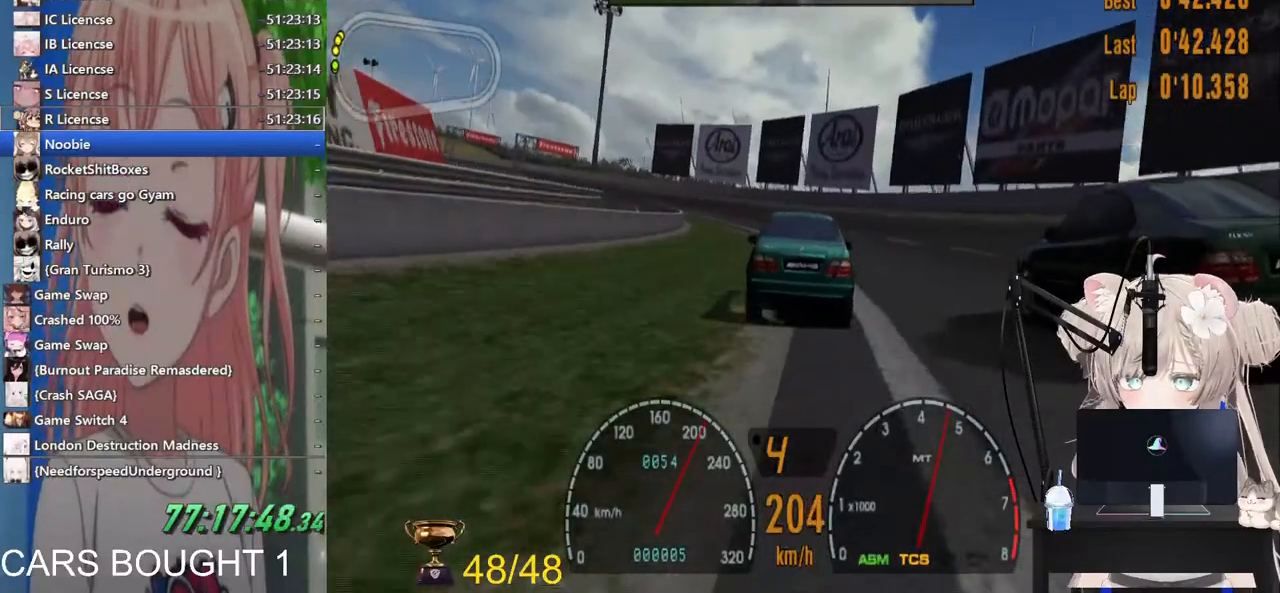
{"buttons": ["R2"], "left_stick": "left", "right_stick": "center", "events": []}
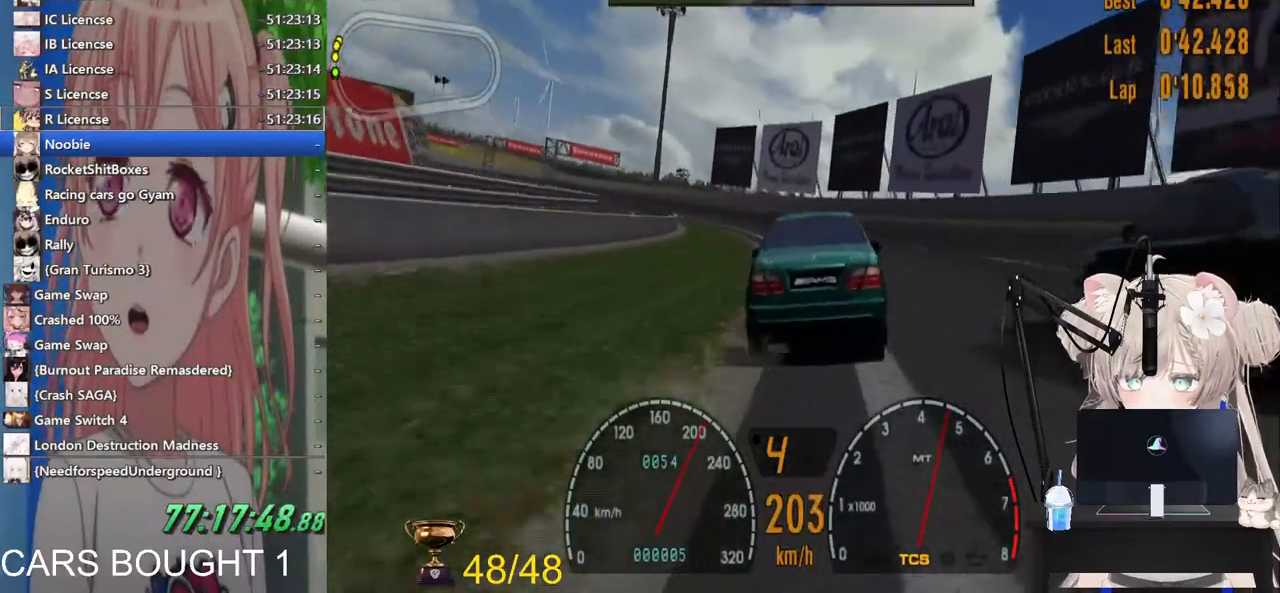
{"buttons": ["R1", "R2"], "left_stick": "left", "right_stick": "center", "events": [[467, "R1", "down"]]}
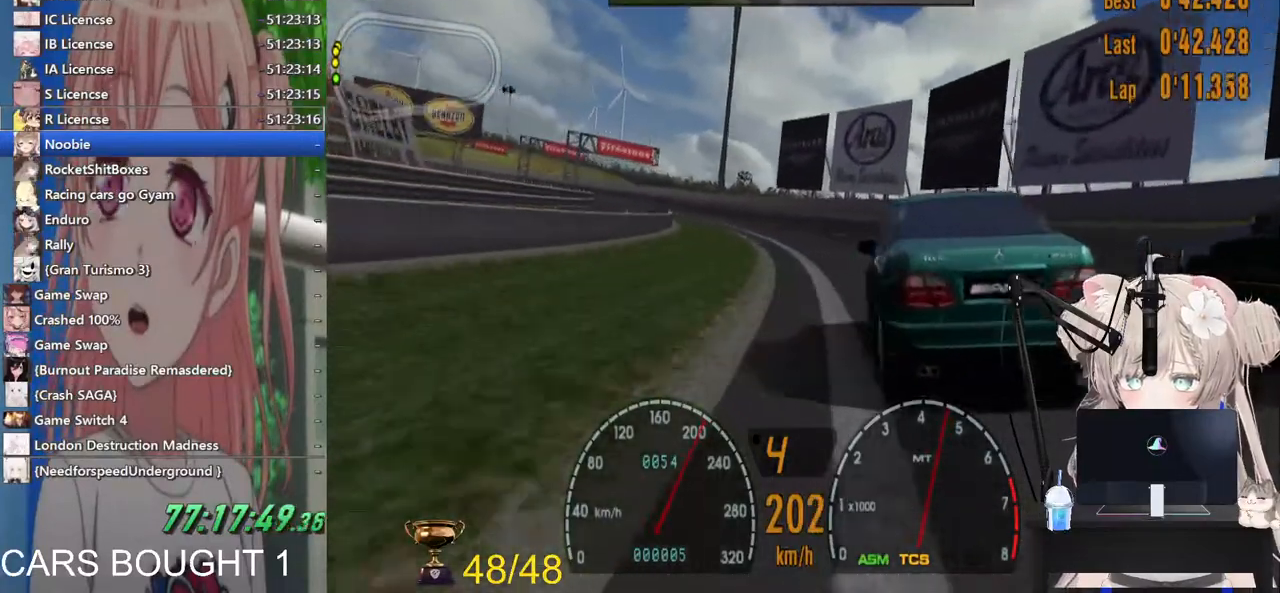
{"buttons": ["R2"], "left_stick": "left", "right_stick": "center", "events": [[83, "R1", "up"]]}
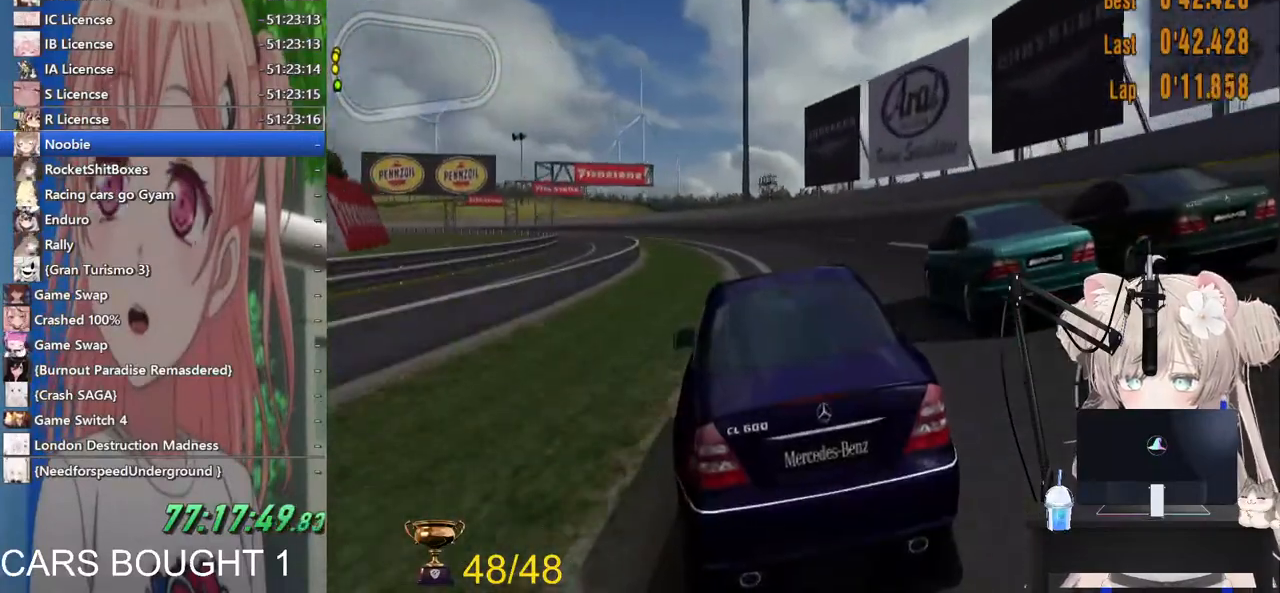
{"buttons": ["R2"], "left_stick": "left", "right_stick": "center", "events": []}
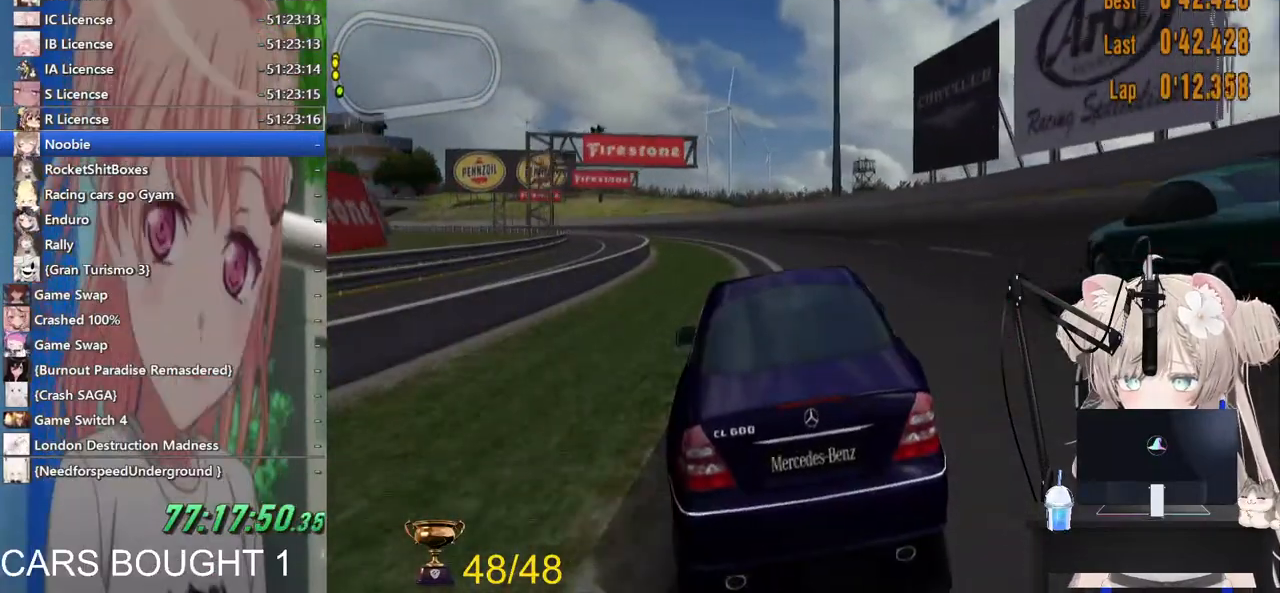
{"buttons": ["R2"], "left_stick": "left", "right_stick": "center", "events": []}
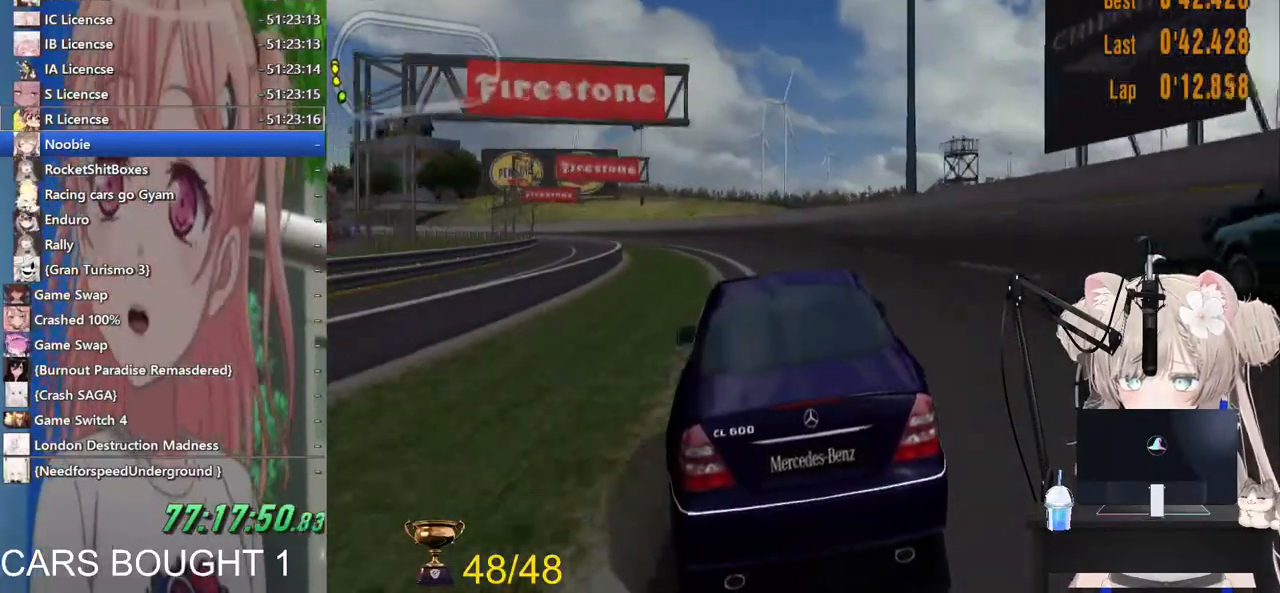
{"buttons": ["L1", "R2"], "left_stick": "left", "right_stick": "center", "events": [[167, "L1", "down"]]}
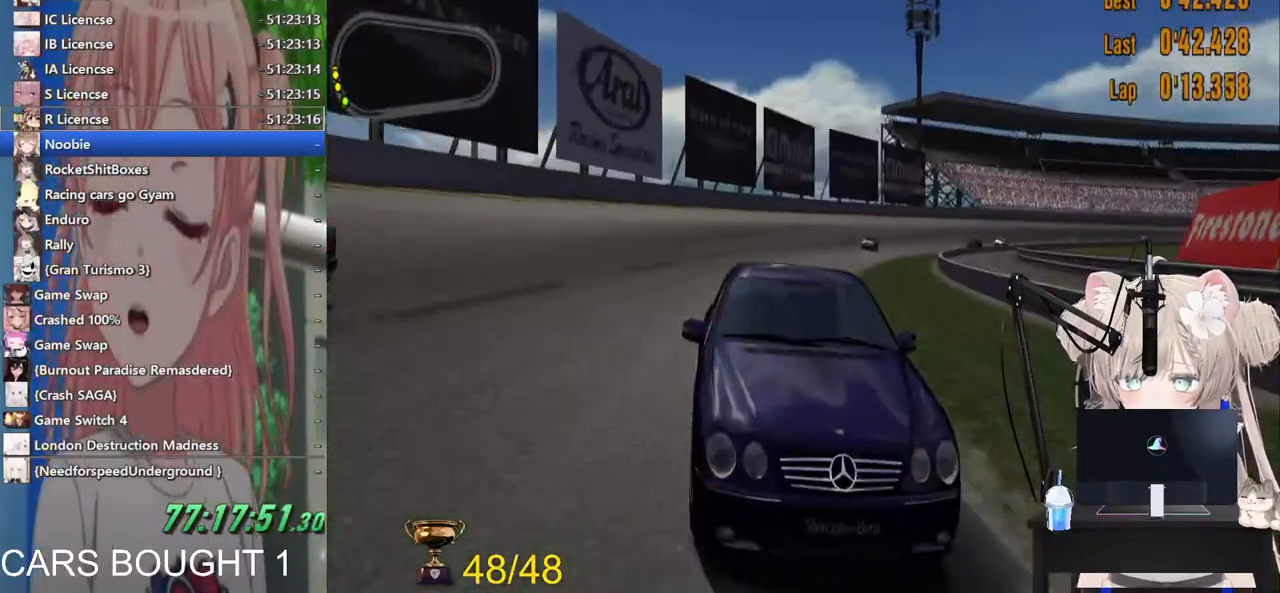
{"buttons": ["R2"], "left_stick": "left", "right_stick": "center", "events": [[100, "L1", "up"]]}
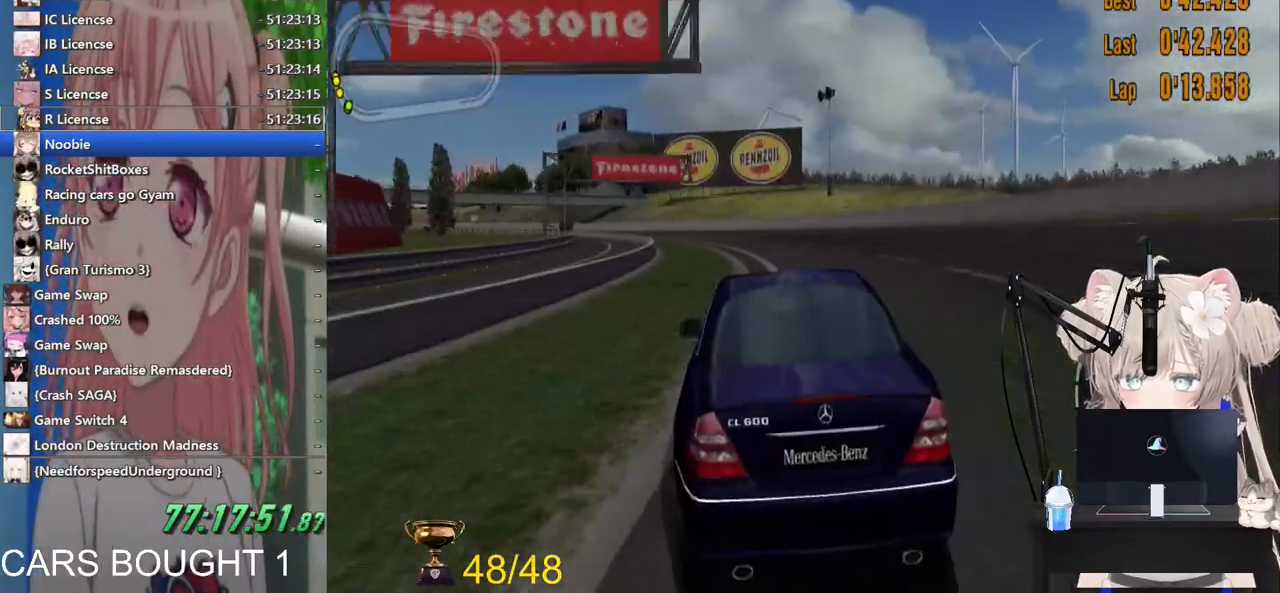
{"buttons": ["R2"], "left_stick": "up-left", "right_stick": "center", "events": [[350, "left_stick", "up-left"]]}
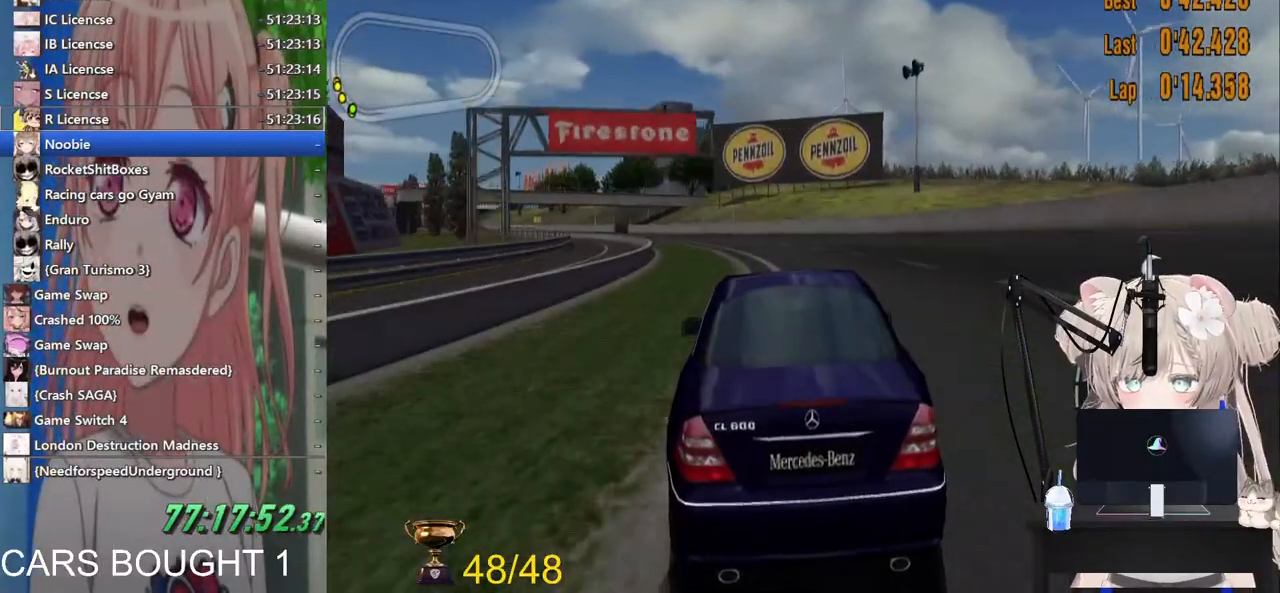
{"buttons": ["R2"], "left_stick": "left", "right_stick": "center", "events": [[300, "left_stick", "center"], [367, "left_stick", "left"]]}
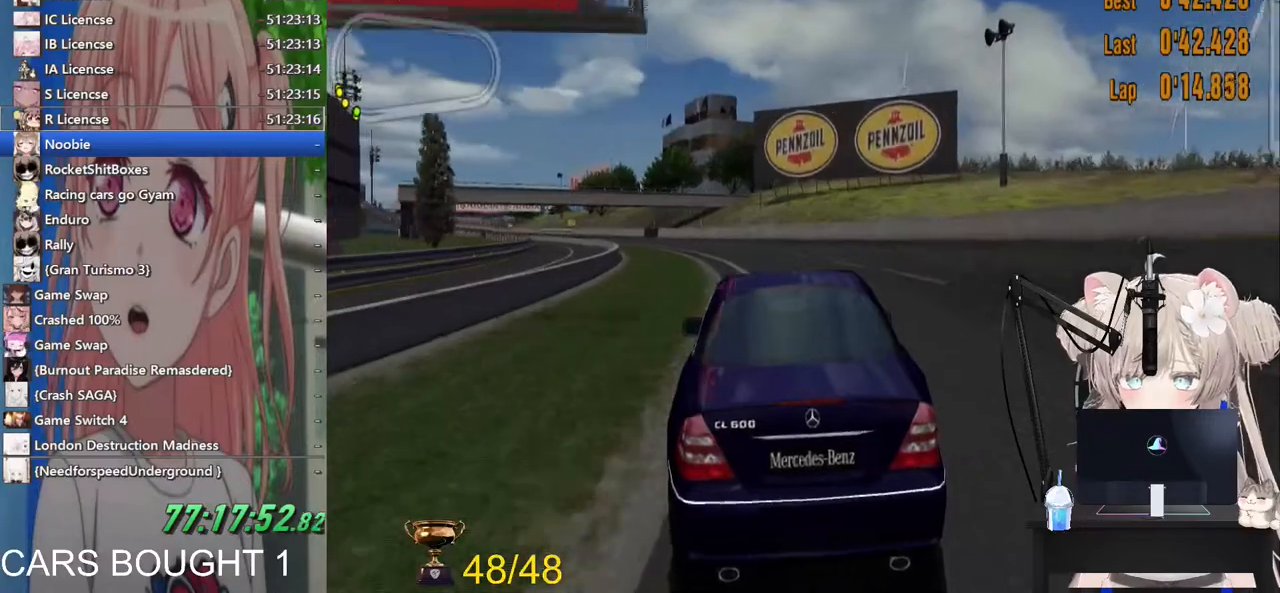
{"buttons": ["R2"], "left_stick": "left", "right_stick": "center", "events": []}
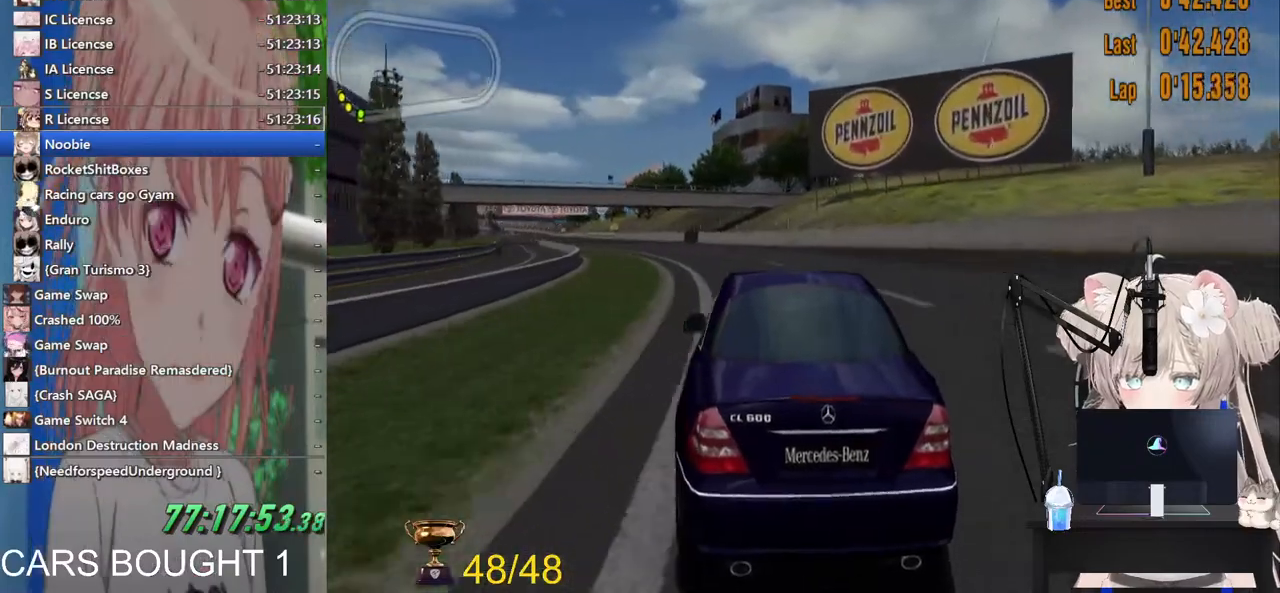
{"buttons": ["R2"], "left_stick": "left", "right_stick": "center", "events": [[300, "left_stick", "center"], [467, "left_stick", "left"]]}
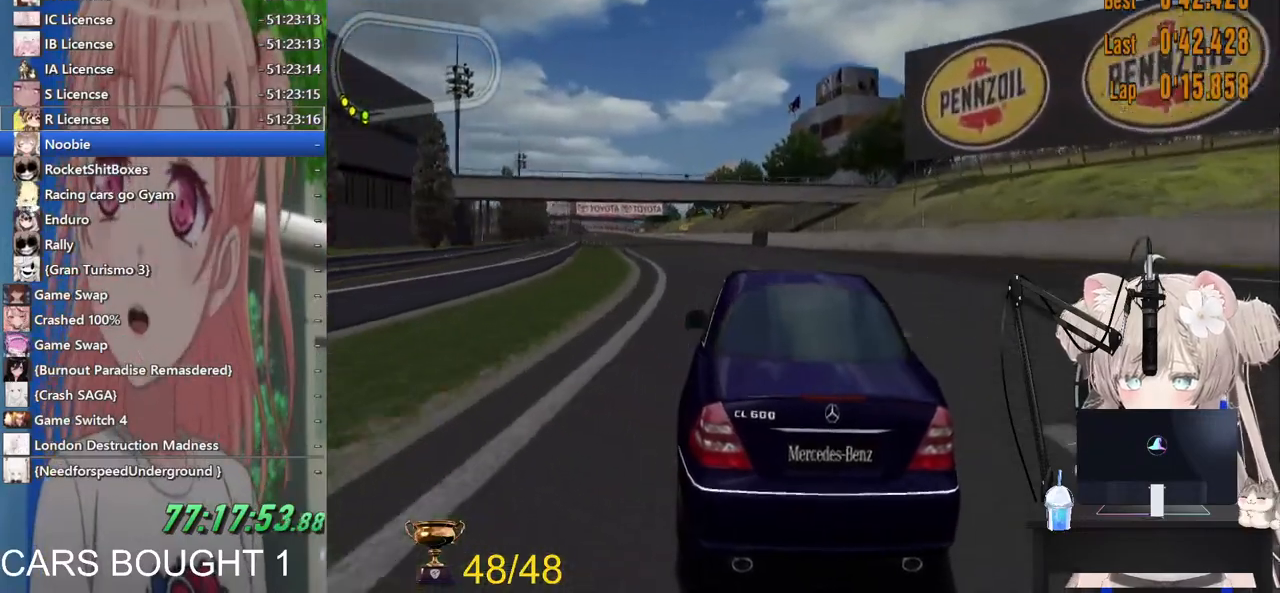
{"buttons": ["L1", "R2"], "left_stick": "center", "right_stick": "center", "events": [[267, "L1", "down"], [483, "left_stick", "center"]]}
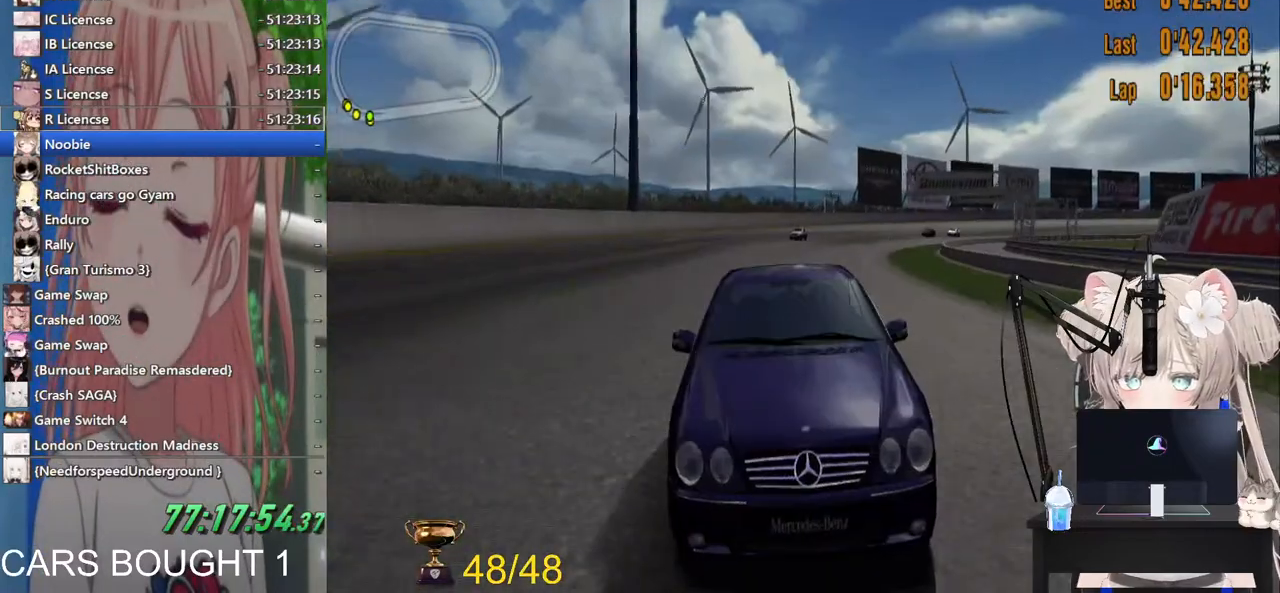
{"buttons": ["R2"], "left_stick": "center", "right_stick": "center", "events": [[233, "L1", "up"]]}
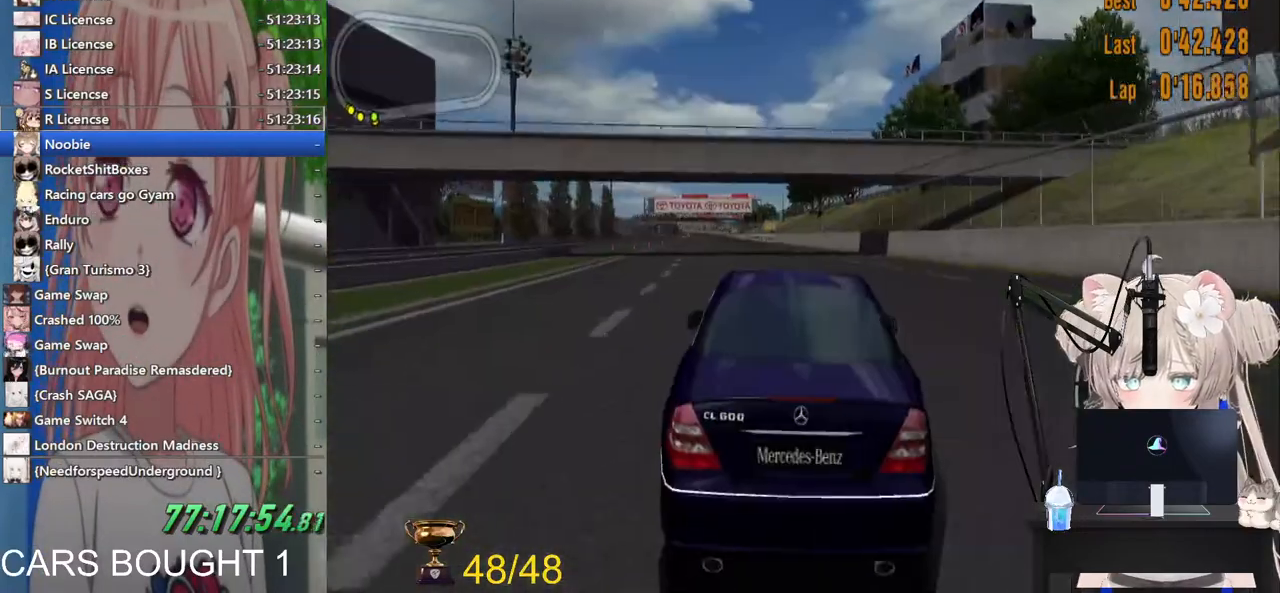
{"buttons": ["R2"], "left_stick": "center", "right_stick": "center", "events": []}
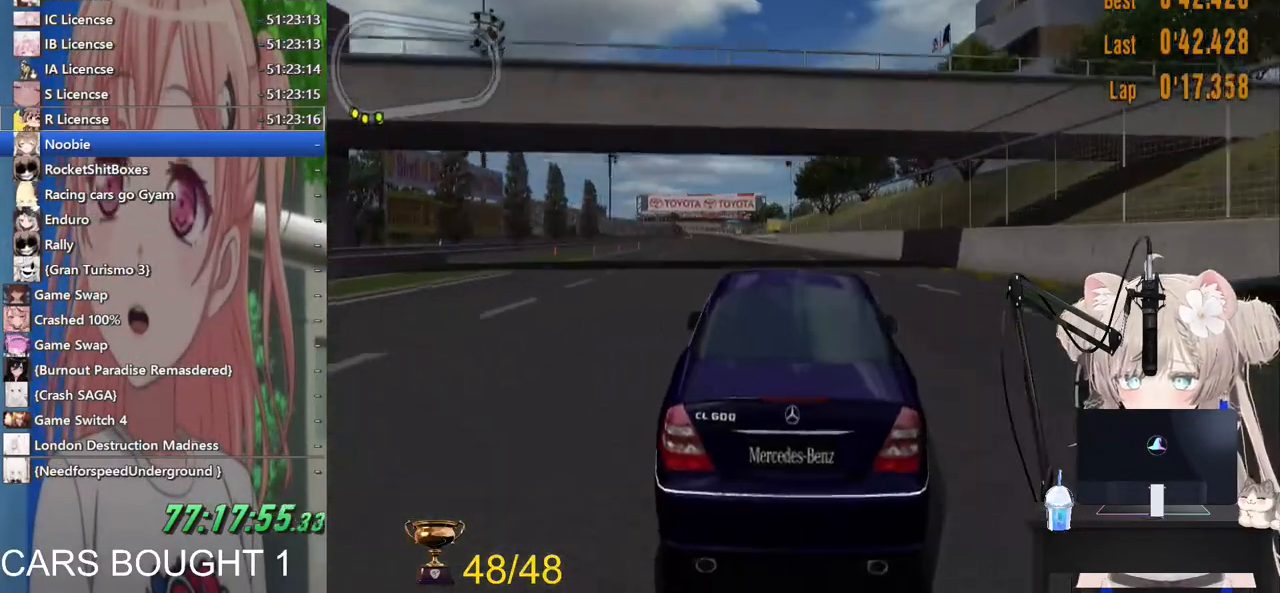
{"buttons": ["R2"], "left_stick": "center", "right_stick": "center", "events": [[300, "left_stick", "left"], [483, "left_stick", "center"]]}
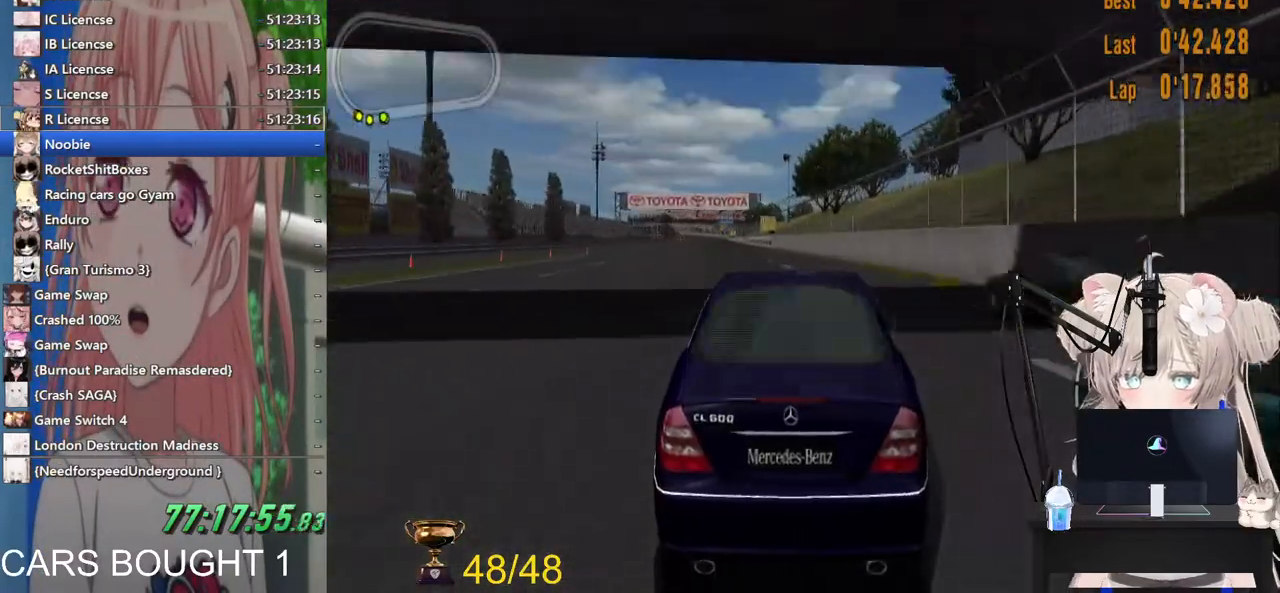
{"buttons": ["R2"], "left_stick": "center", "right_stick": "center", "events": []}
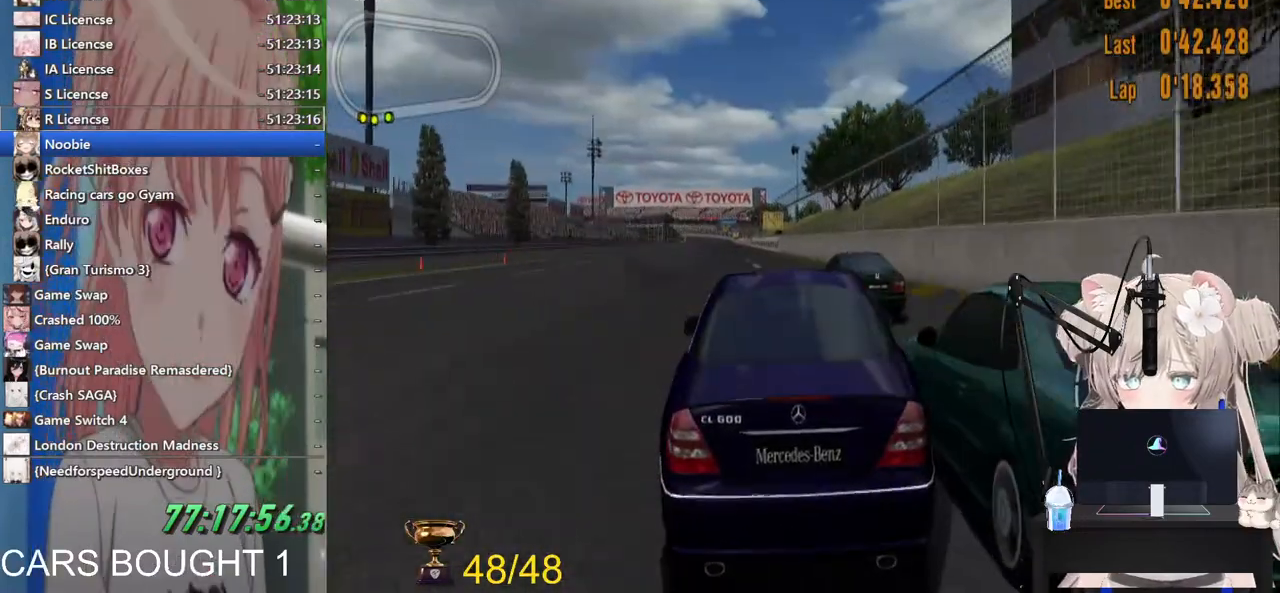
{"buttons": ["R2"], "left_stick": "center", "right_stick": "center", "events": []}
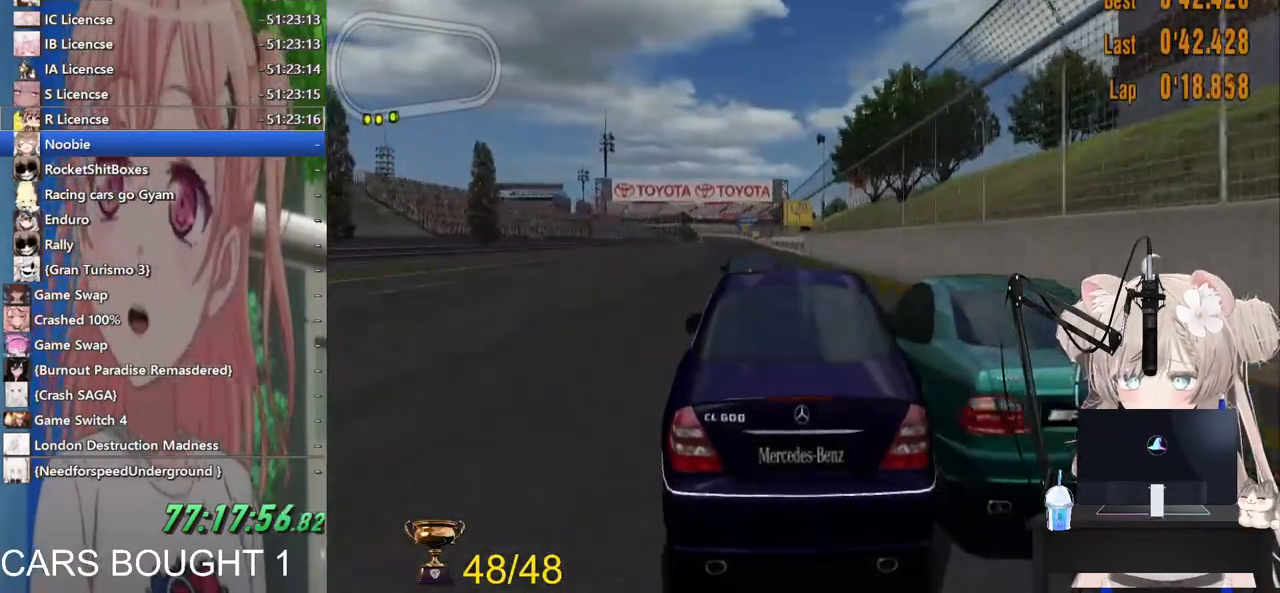
{"buttons": ["R2"], "left_stick": "center", "right_stick": "center", "events": [[200, "R1", "down"], [383, "R1", "up"]]}
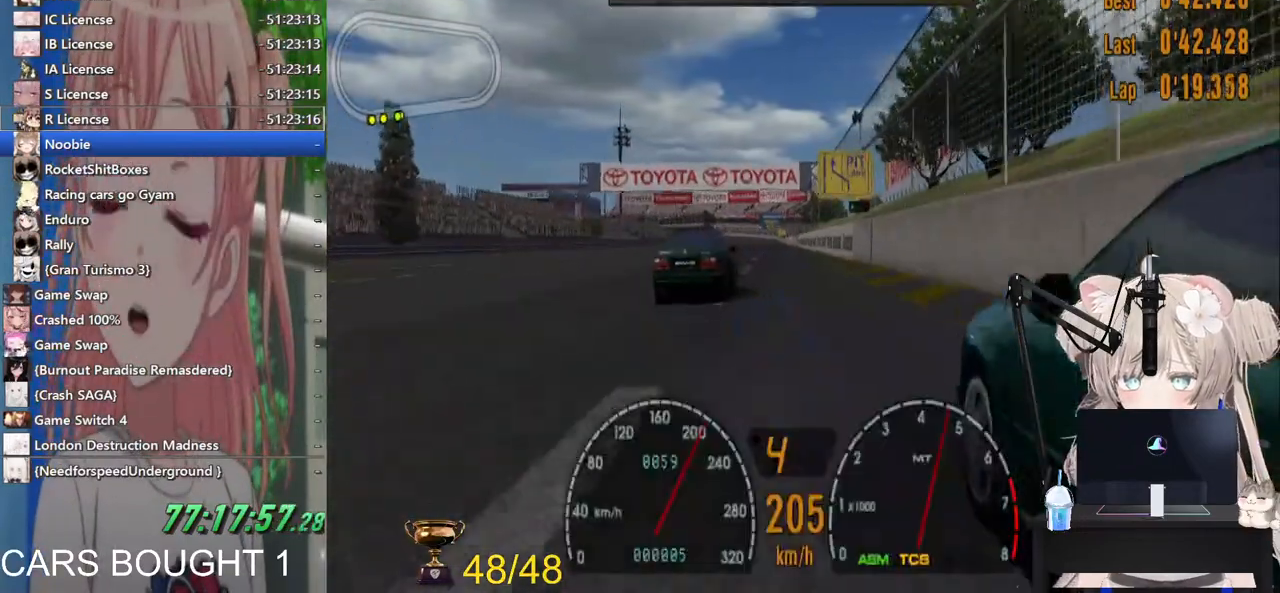
{"buttons": ["R2"], "left_stick": "right", "right_stick": "center", "events": [[467, "left_stick", "right"]]}
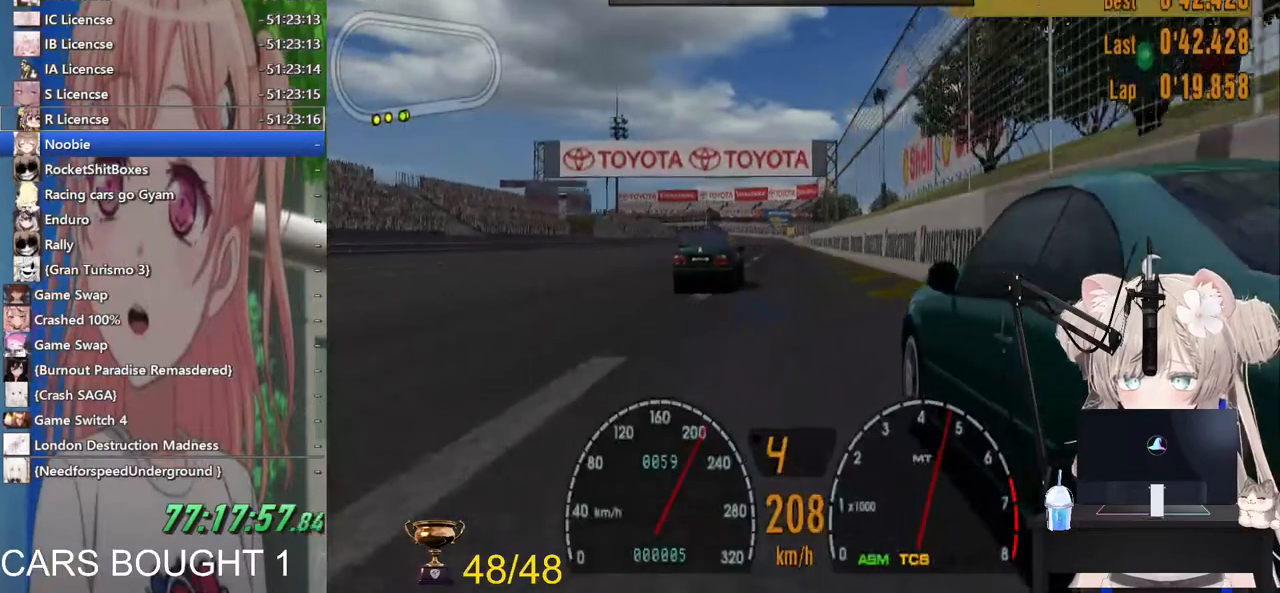
{"buttons": ["R2"], "left_stick": "center", "right_stick": "center", "events": [[33, "left_stick", "center"]]}
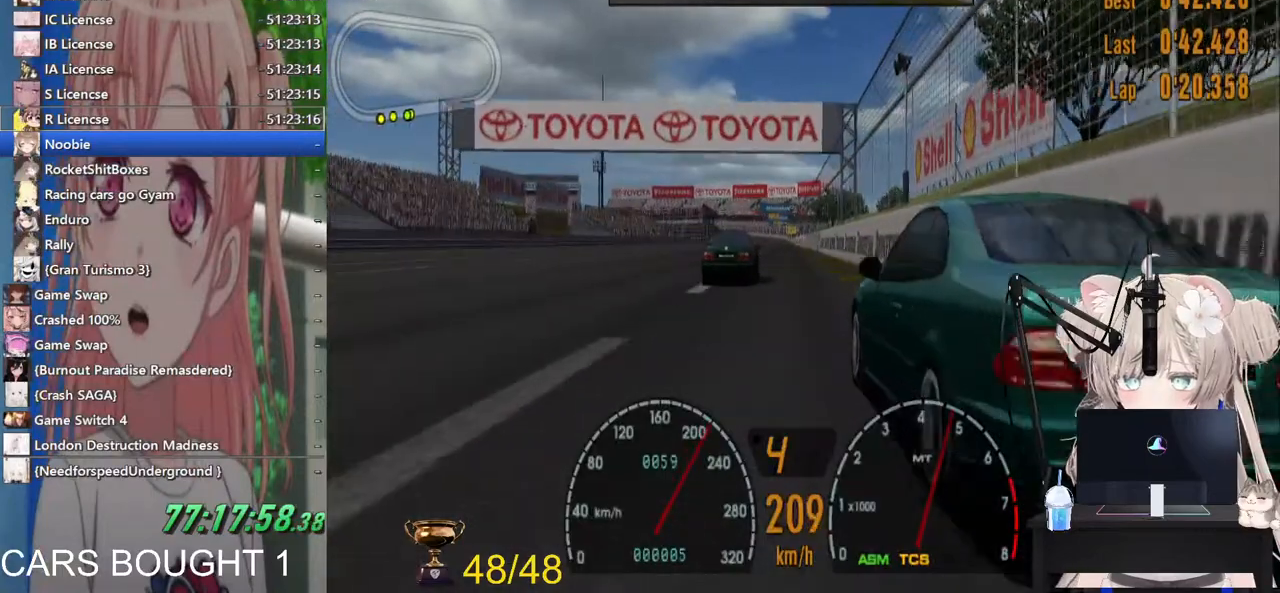
{"buttons": ["R2"], "left_stick": "center", "right_stick": "center", "events": []}
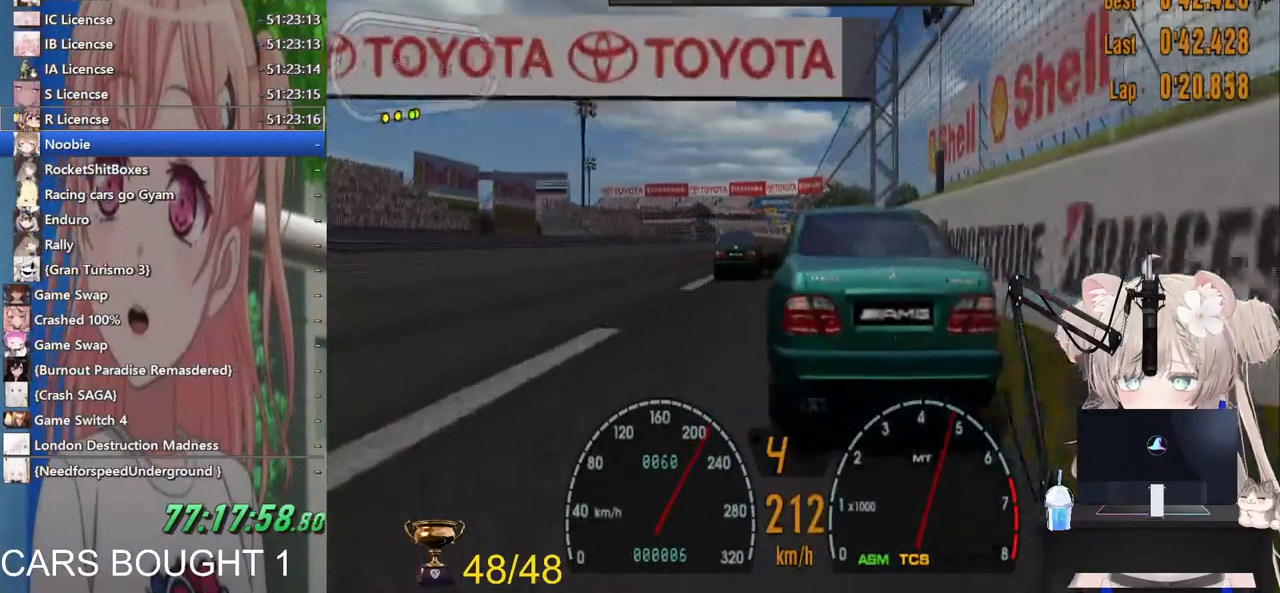
{"buttons": ["R2"], "left_stick": "center", "right_stick": "center", "events": []}
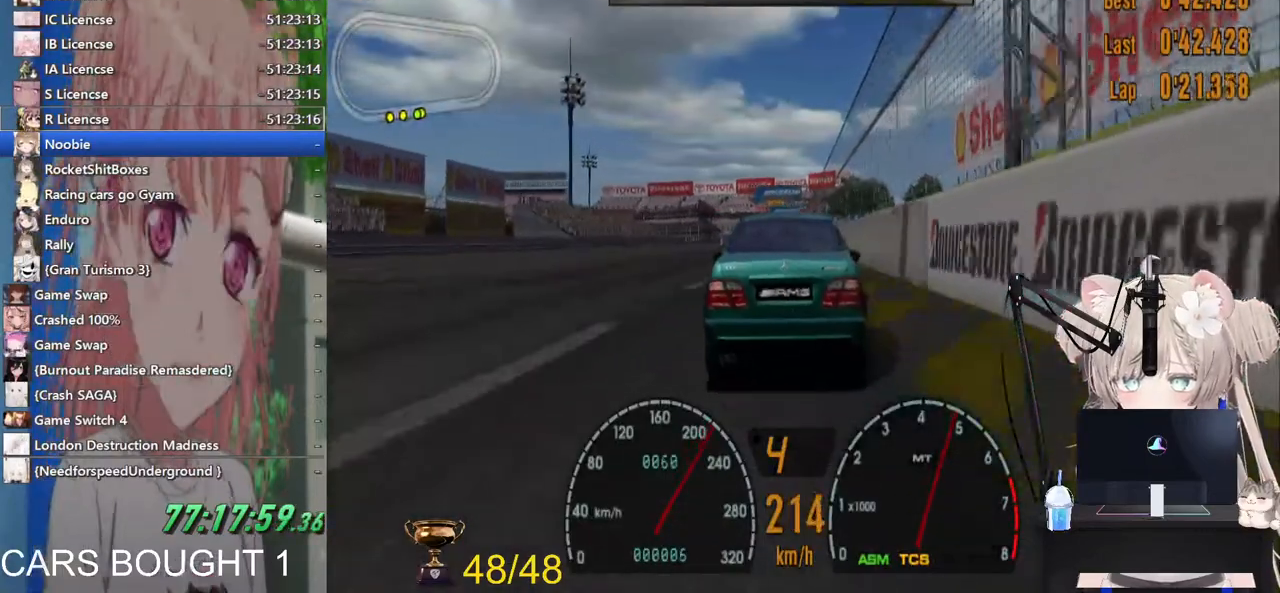
{"buttons": ["R2"], "left_stick": "center", "right_stick": "center", "events": []}
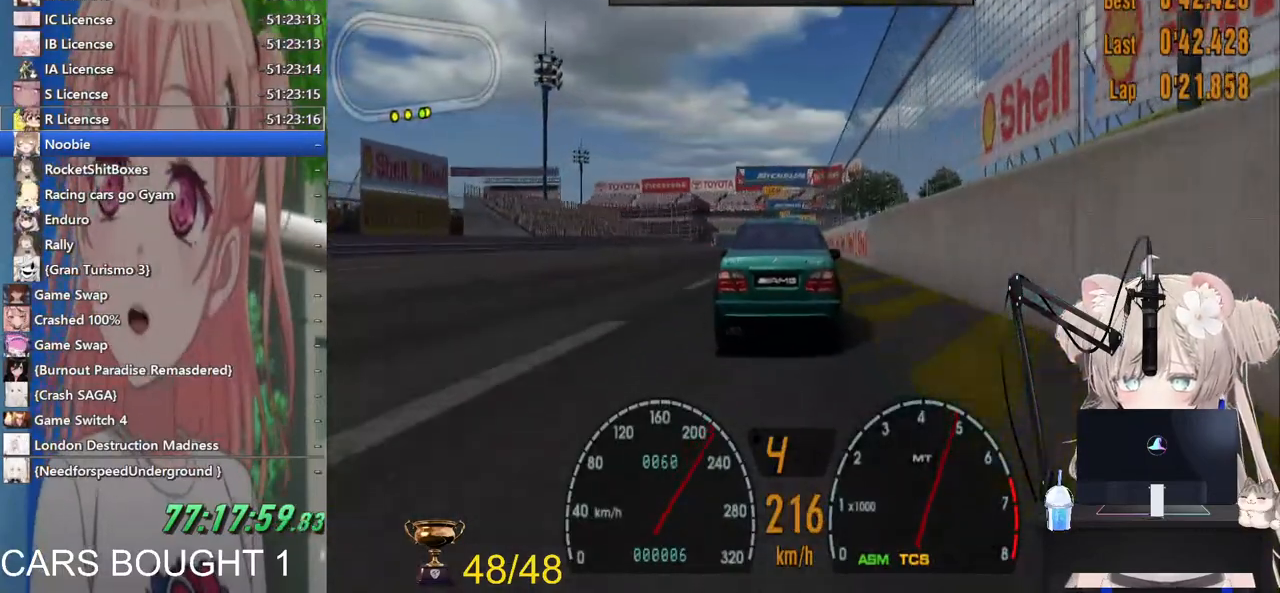
{"buttons": ["R2"], "left_stick": "center", "right_stick": "center", "events": []}